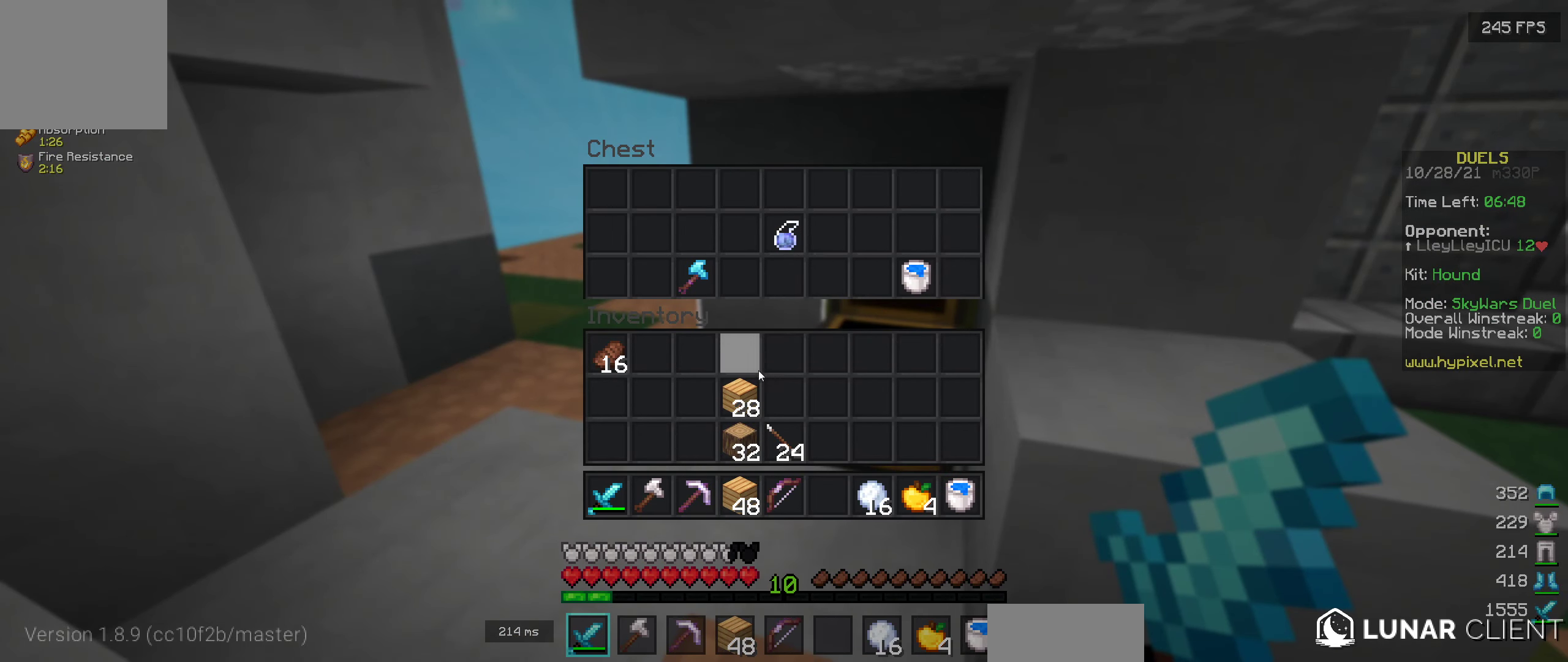
Gameplay with keyboard; each line is a JSON object with the keys held at the frame after it. "events" lists presses ("down") and releases ("up") of "a", "d", "s" and "w" between this image and that frame as [ms after this image, input, new state], when the widget could be followed in between. No other keys are recorded. Mouse input is not recorded.
{"keys": [], "events": []}
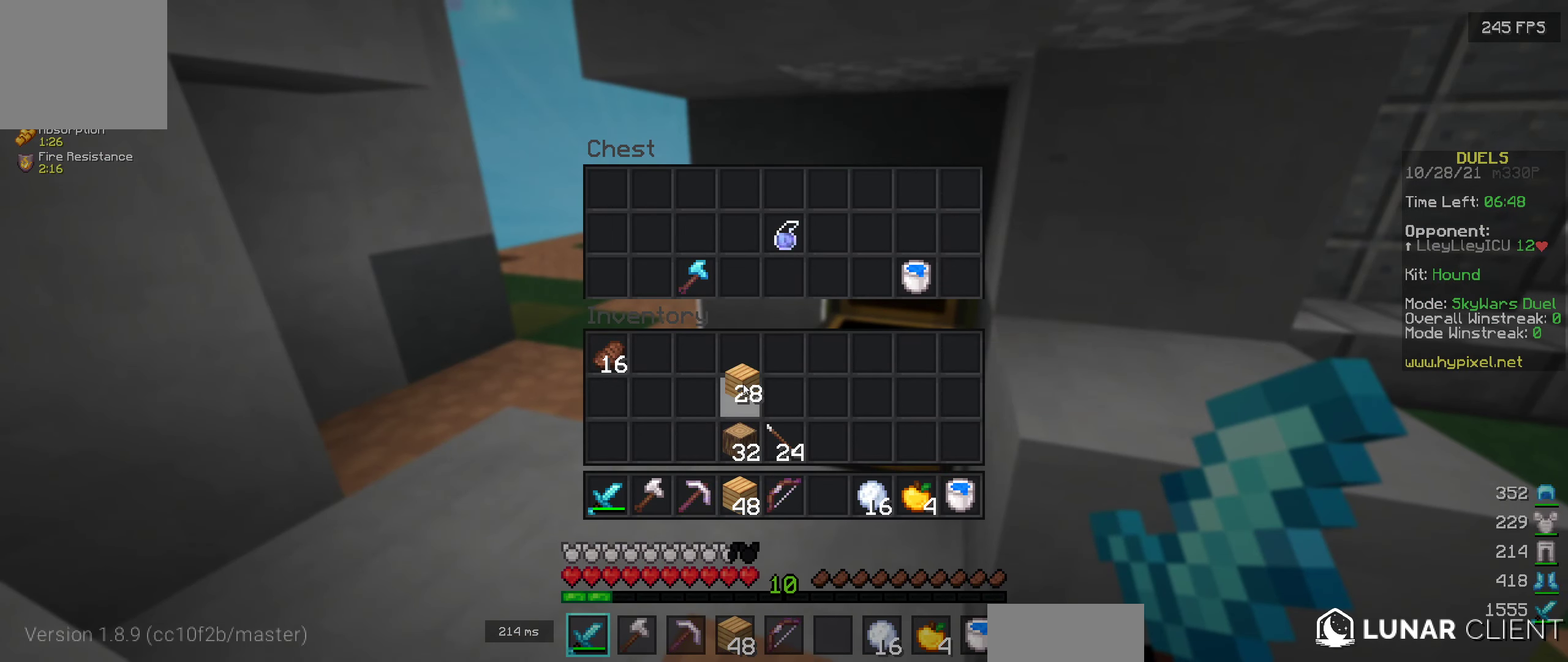
{"keys": [], "events": []}
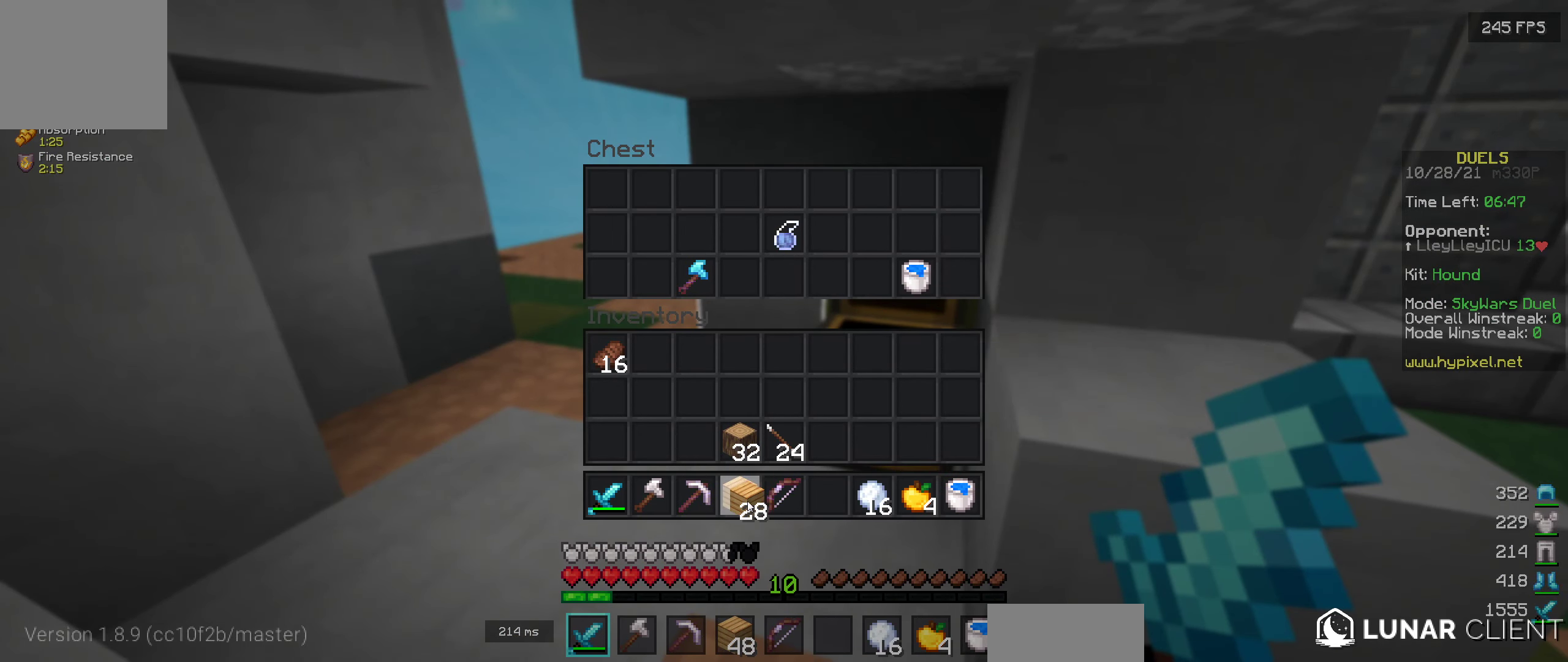
{"keys": [], "events": []}
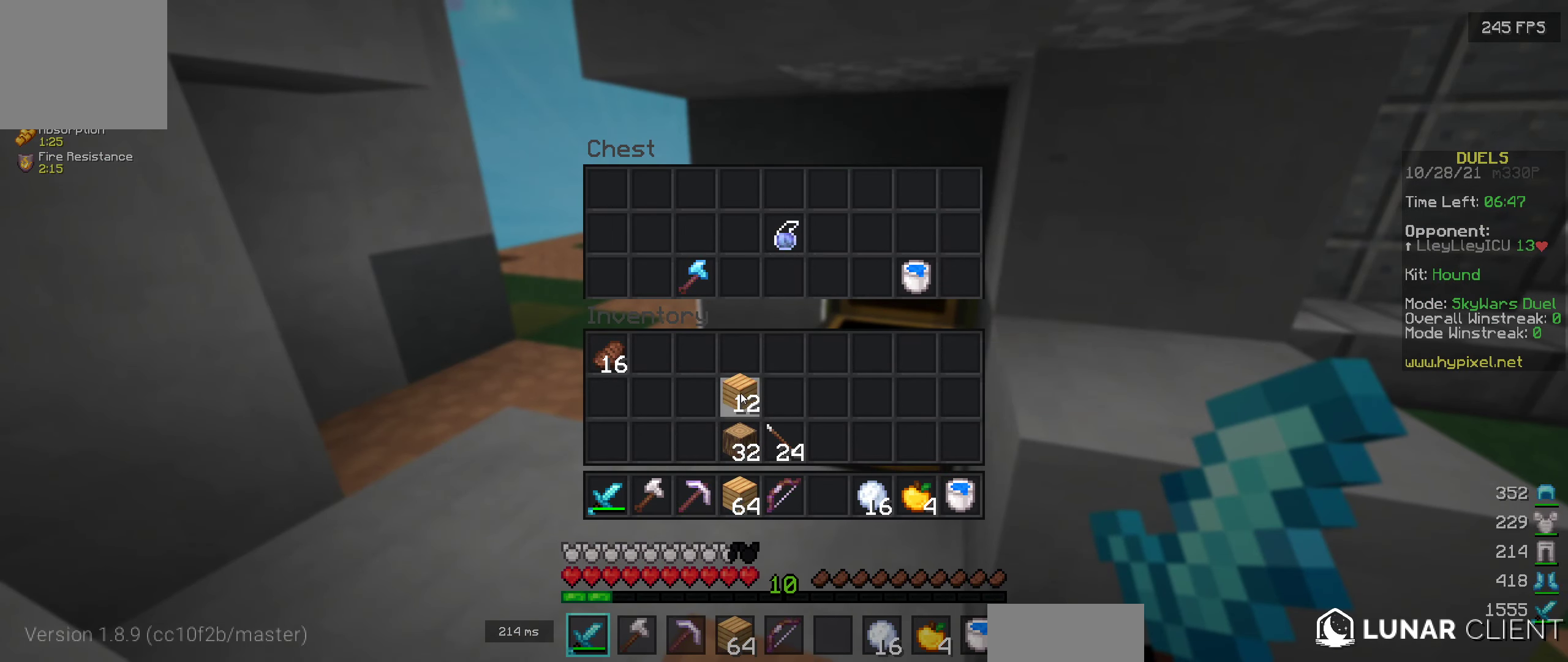
{"keys": [], "events": []}
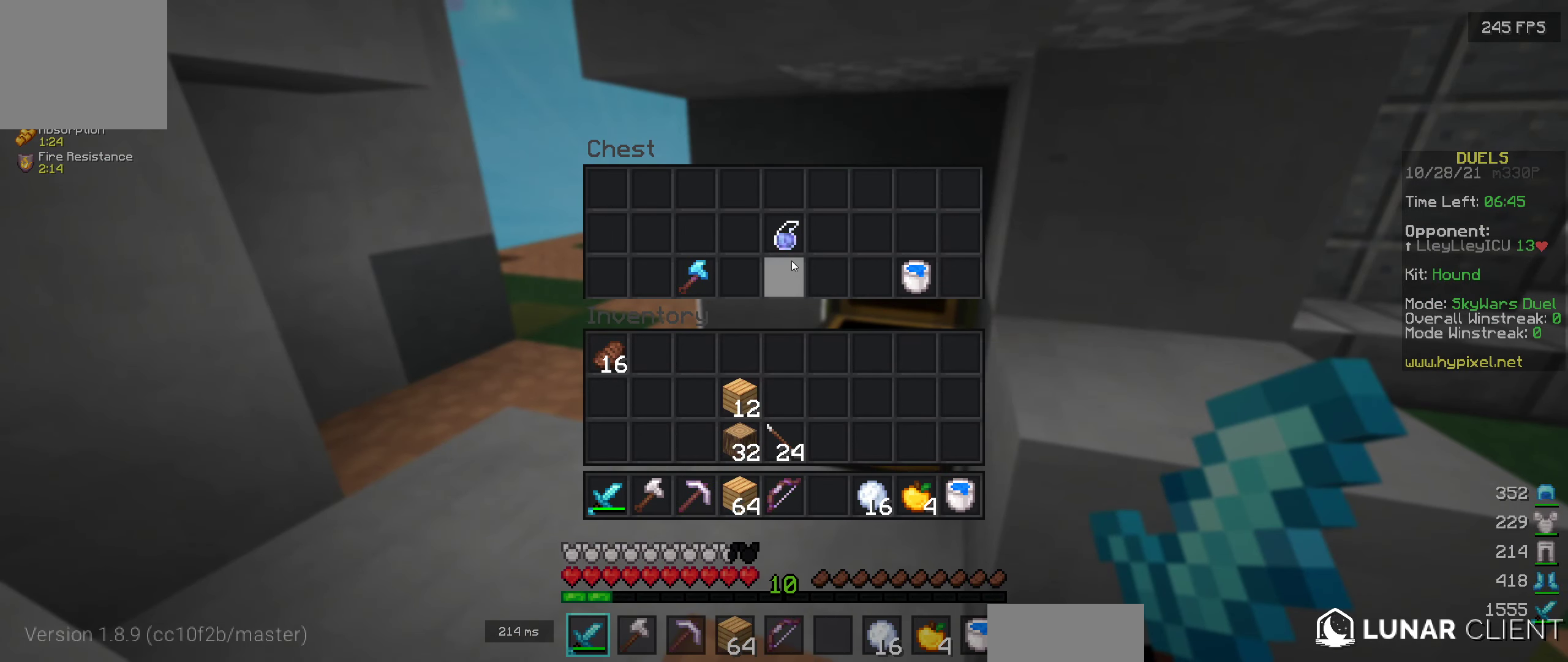
{"keys": [], "events": []}
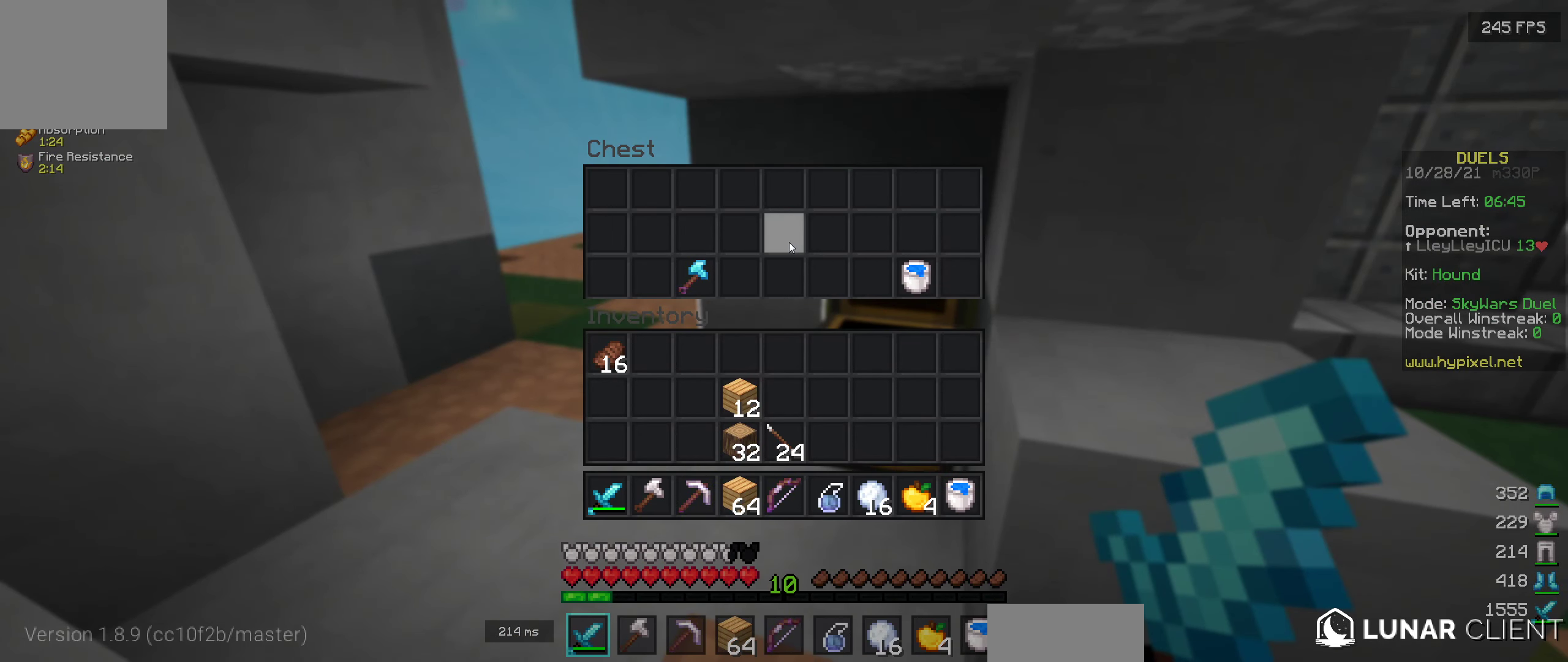
{"keys": ["w"], "events": [[384, "w", "down"]]}
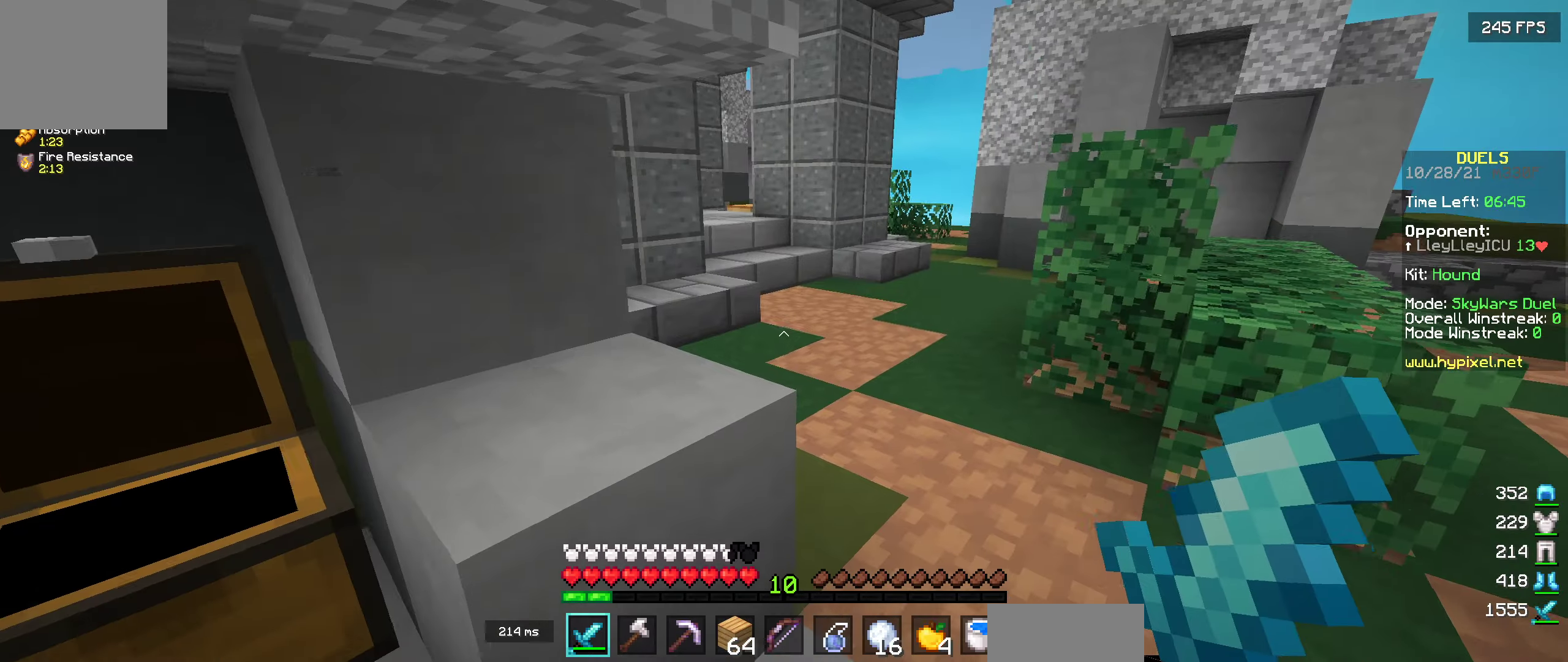
{"keys": ["w"], "events": [[34, "d", "down"], [417, "d", "up"]]}
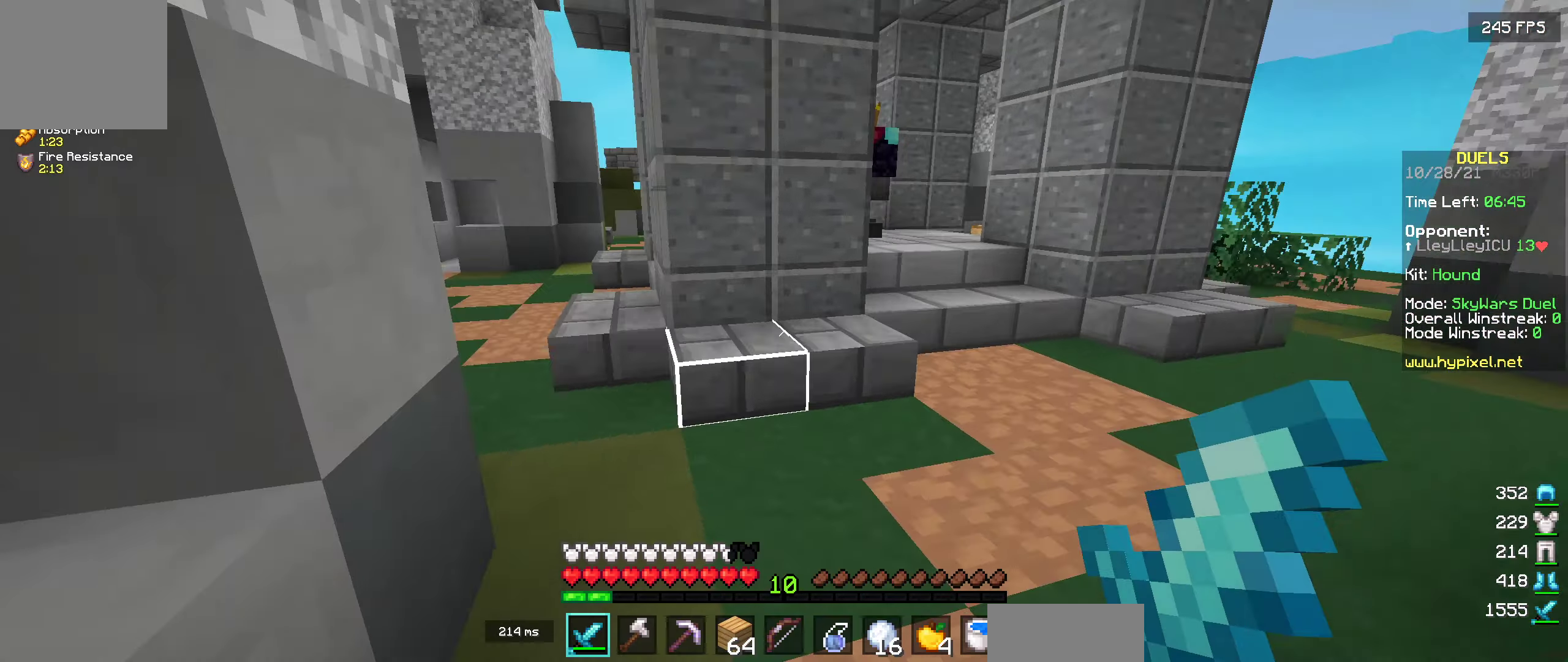
{"keys": ["w"], "events": []}
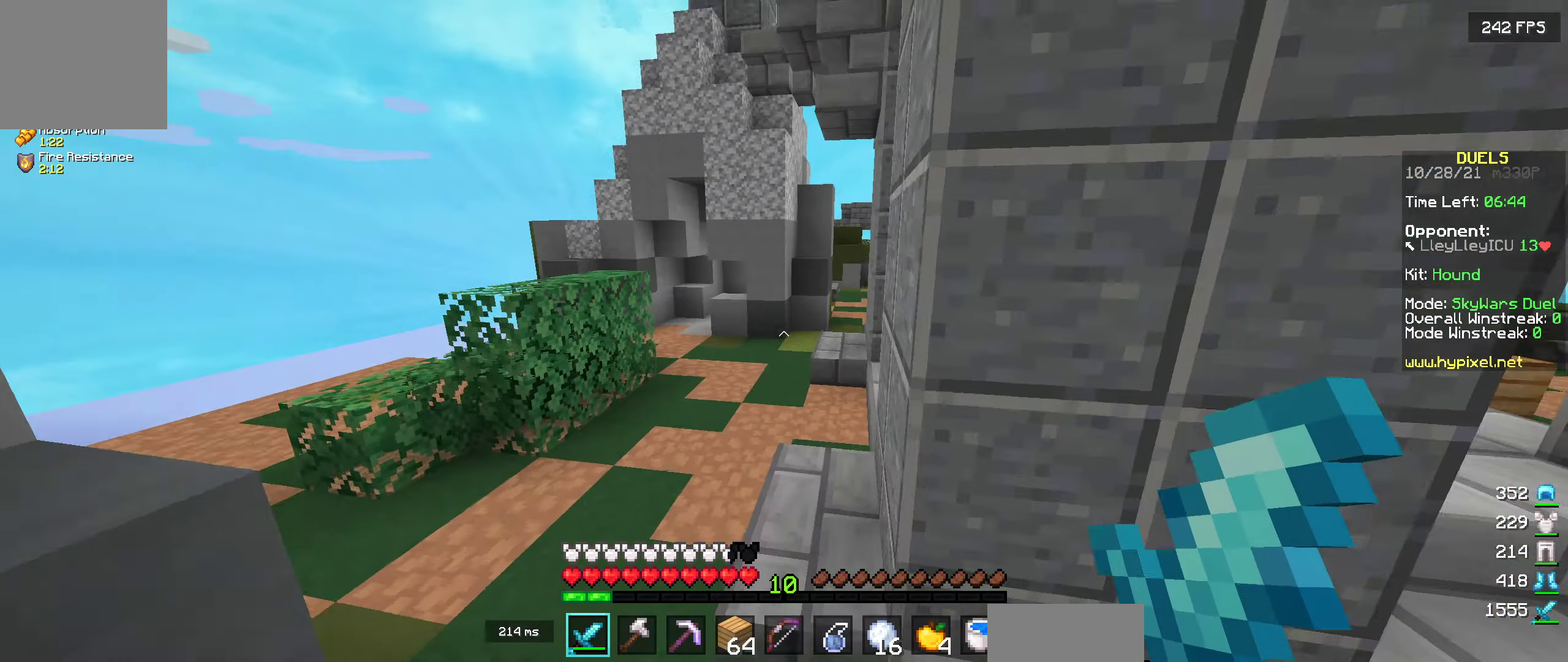
{"keys": [], "events": [[50, "a", "down"], [167, "a", "up"], [200, "w", "up"]]}
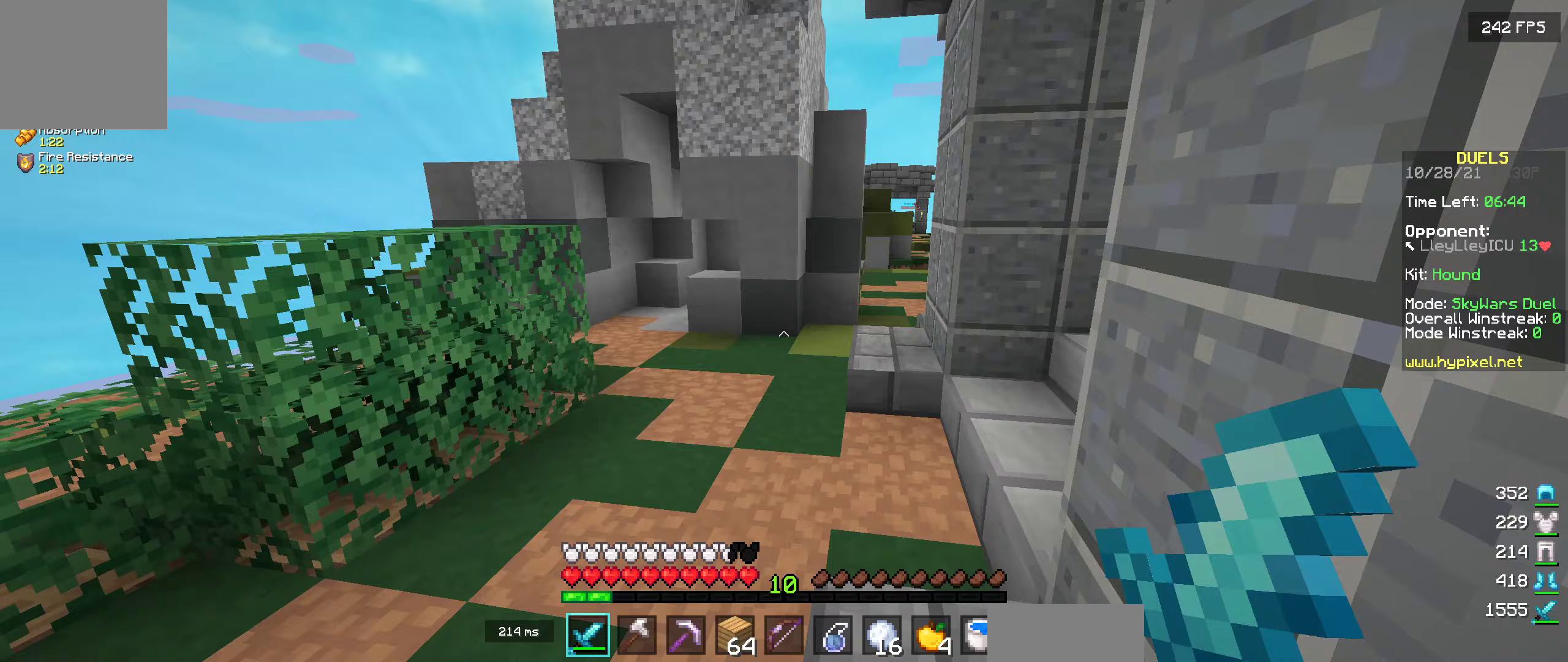
{"keys": ["w"], "events": [[300, "w", "down"]]}
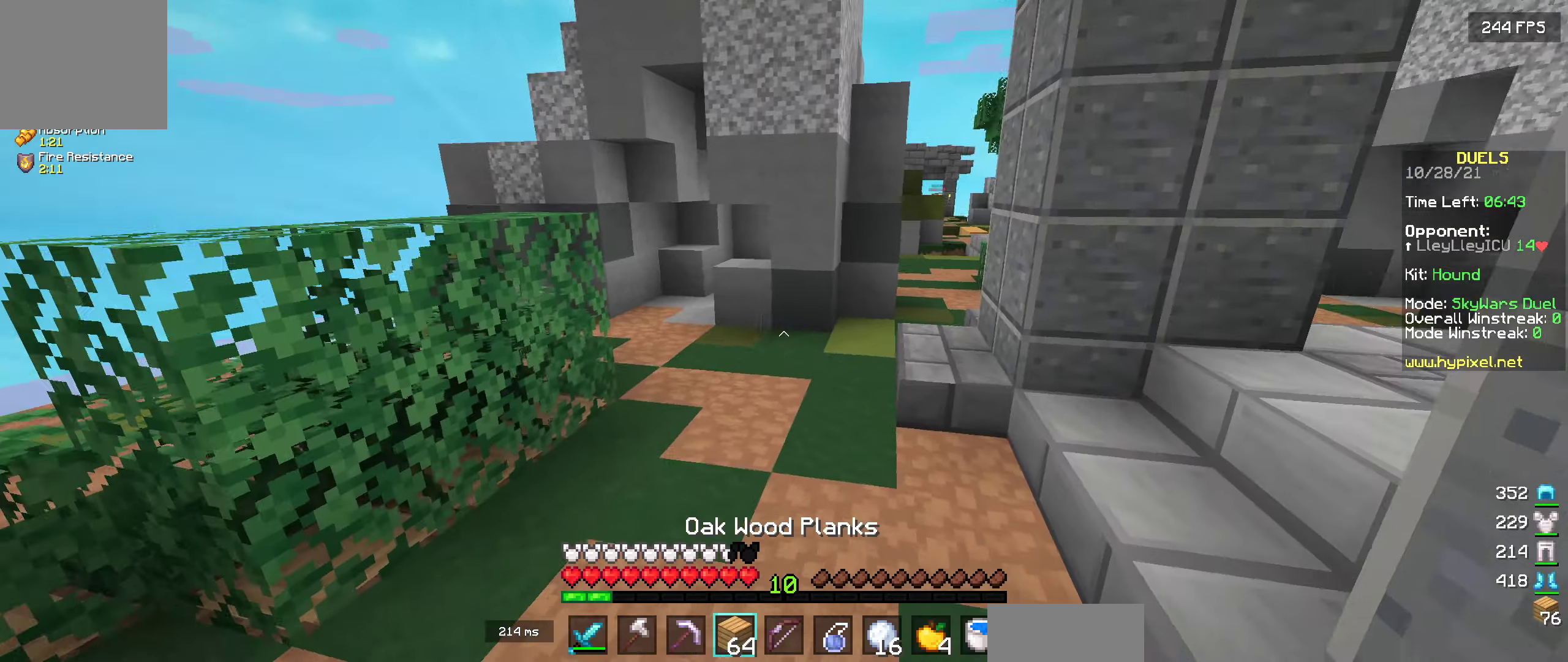
{"keys": ["a", "w"], "events": [[467, "a", "down"]]}
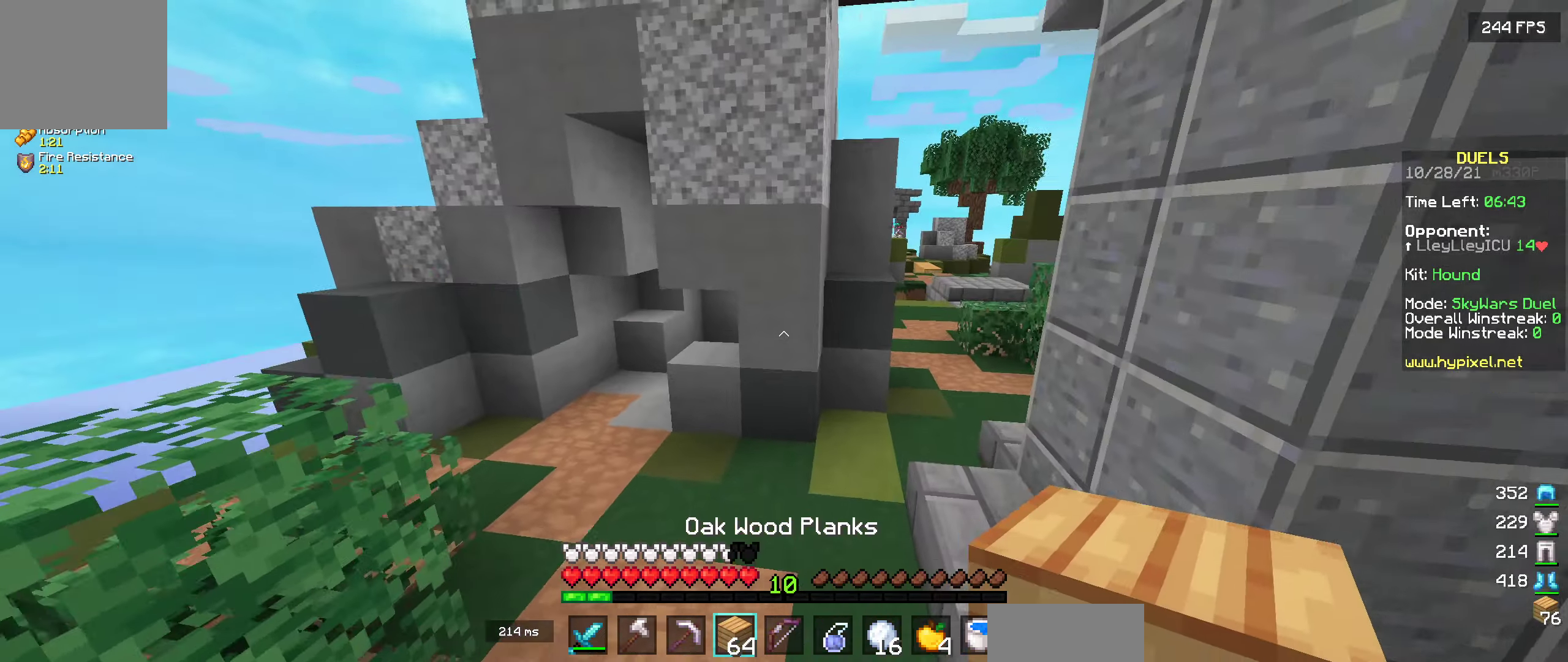
{"keys": ["a", "w"], "events": []}
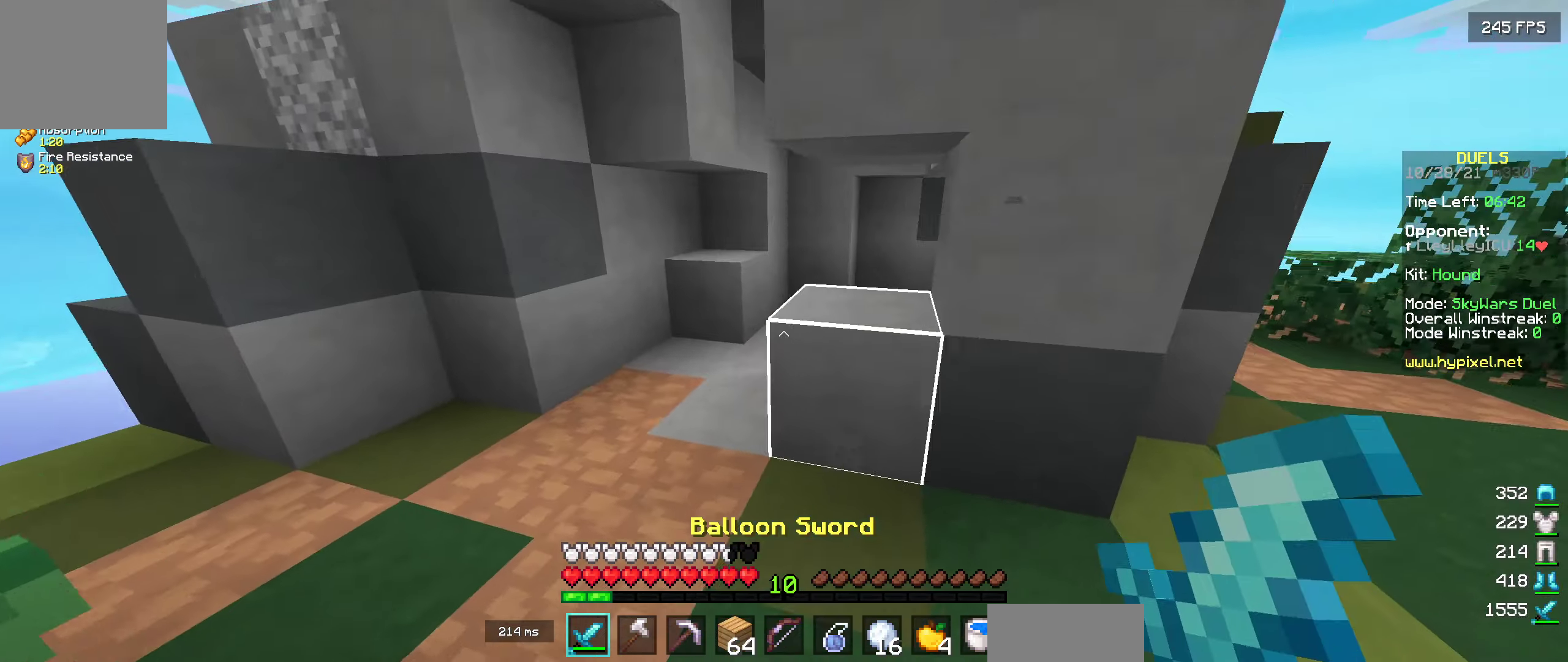
{"keys": [], "events": [[417, "w", "up"], [434, "a", "up"]]}
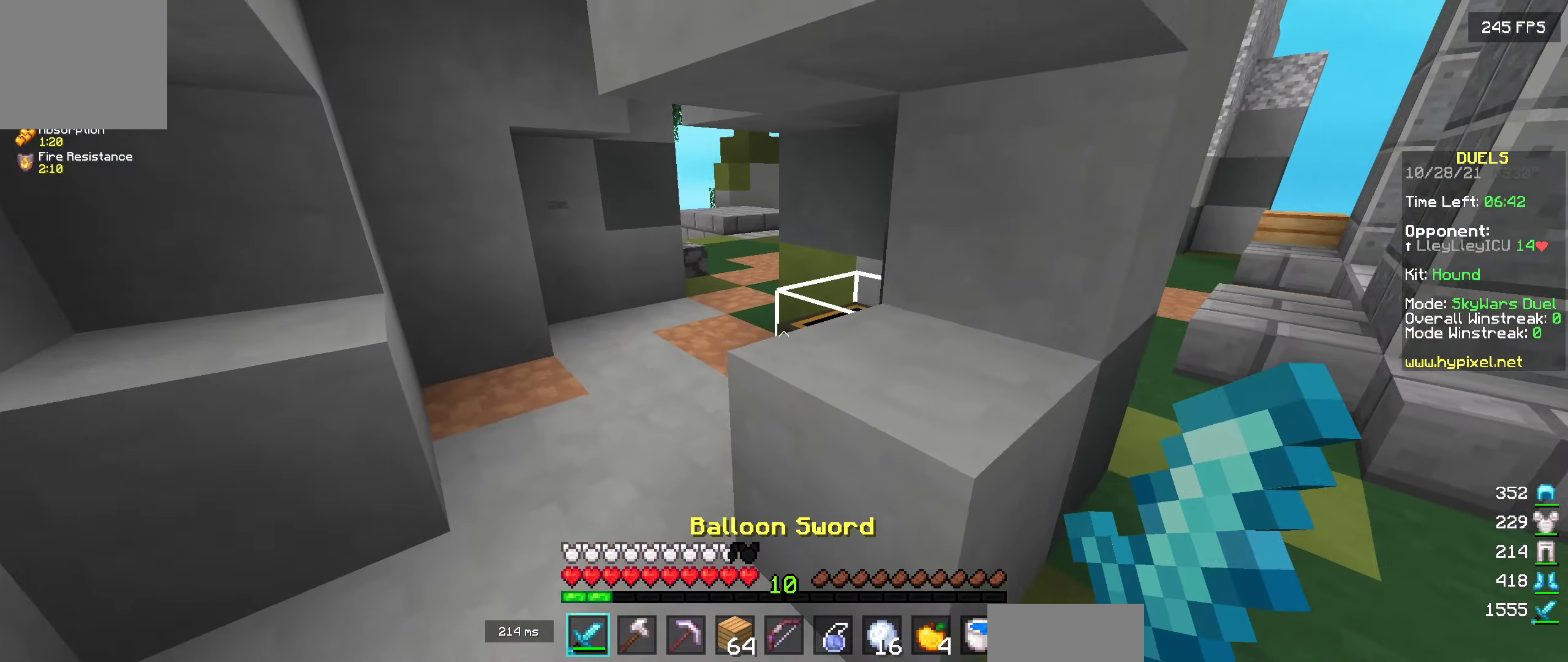
{"keys": ["w"], "events": [[84, "d", "down"], [434, "w", "down"], [500, "d", "up"]]}
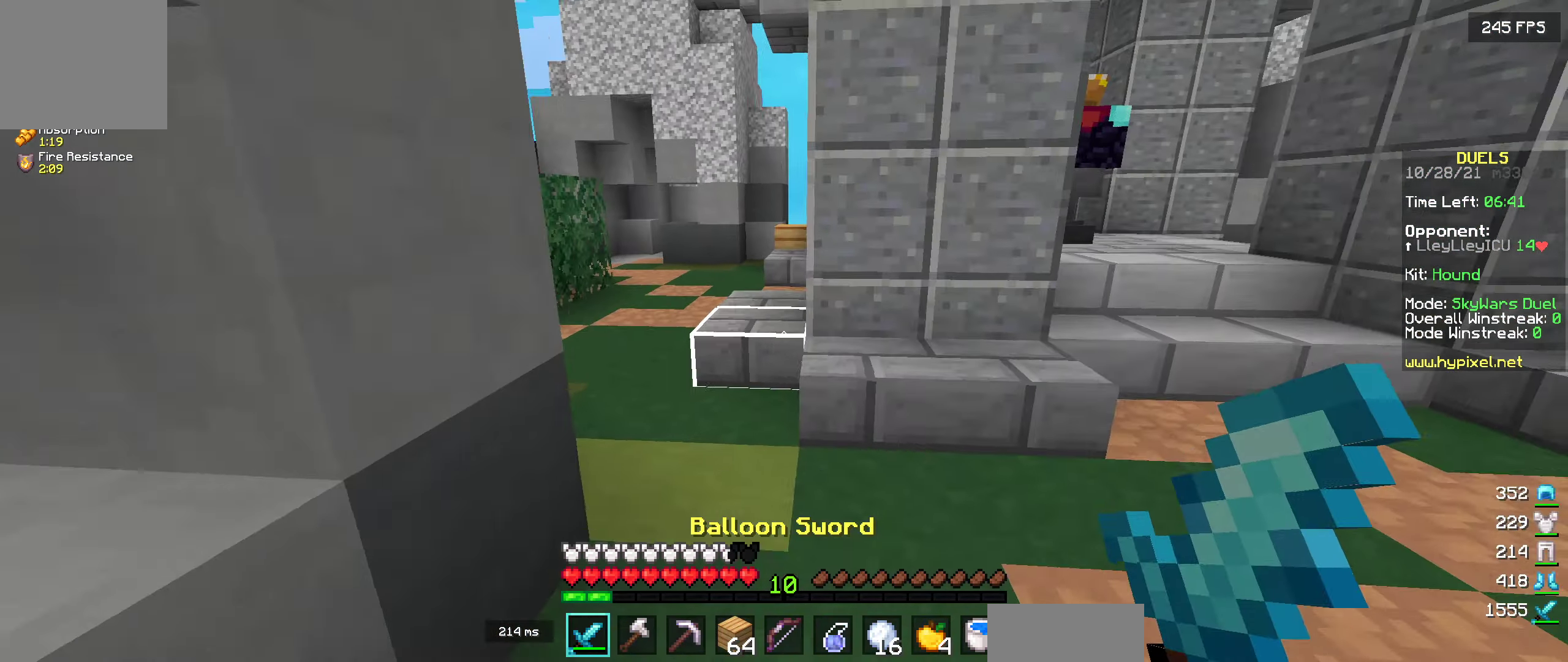
{"keys": ["a", "w"], "events": [[300, "a", "down"]]}
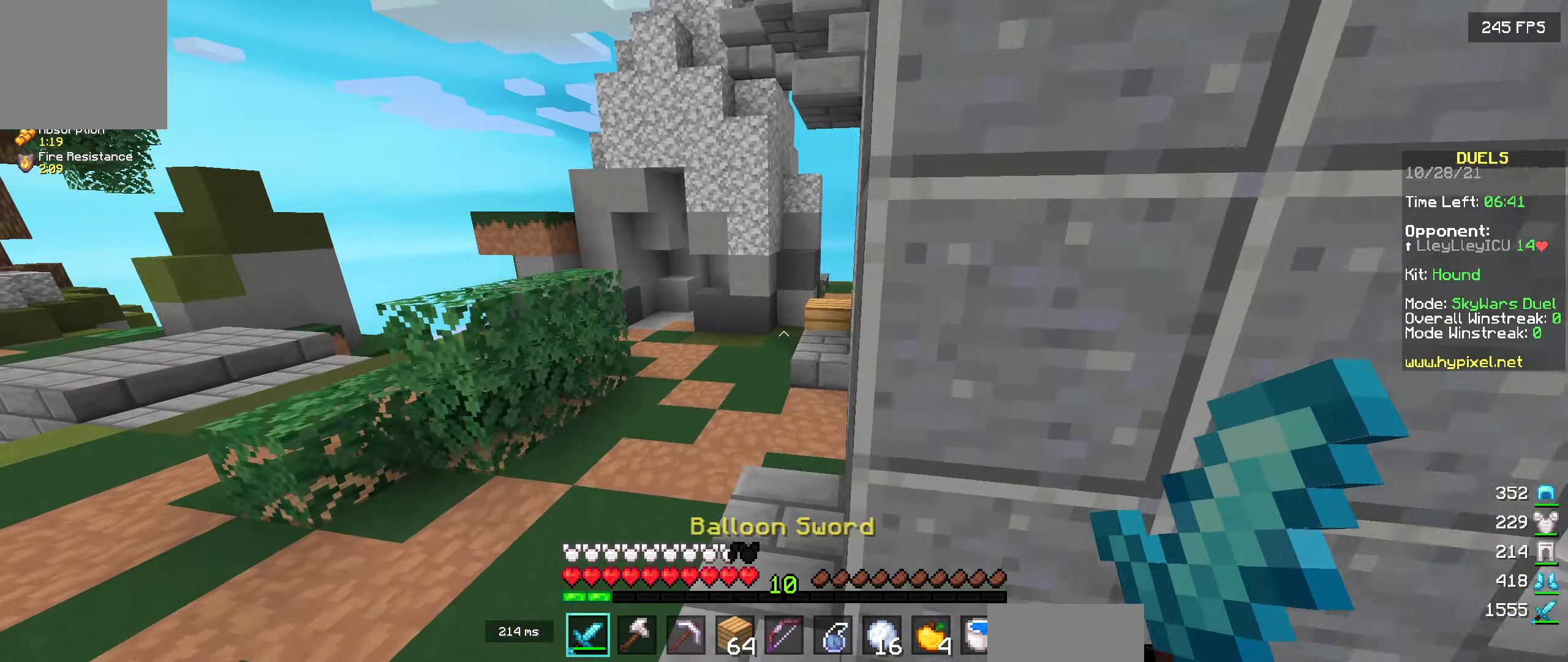
{"keys": ["w"], "events": [[183, "a", "up"]]}
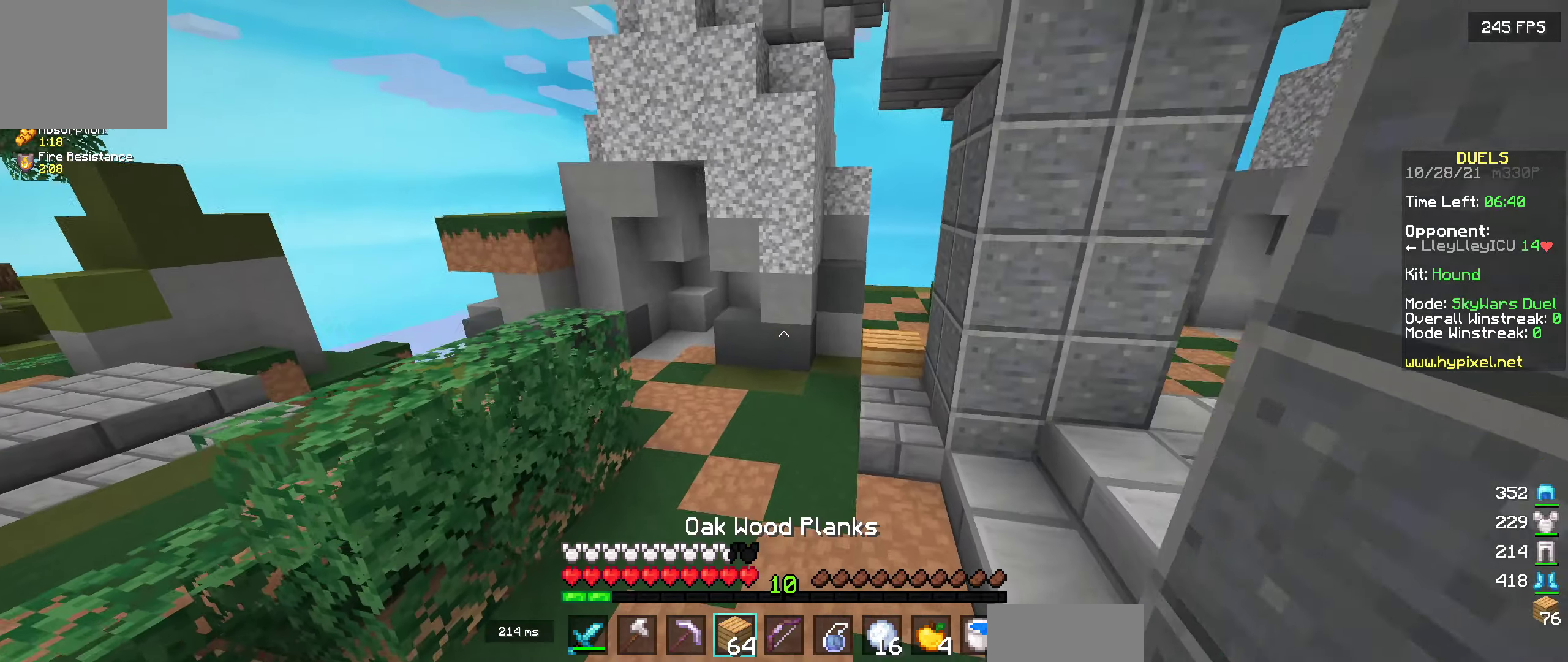
{"keys": ["w"], "events": []}
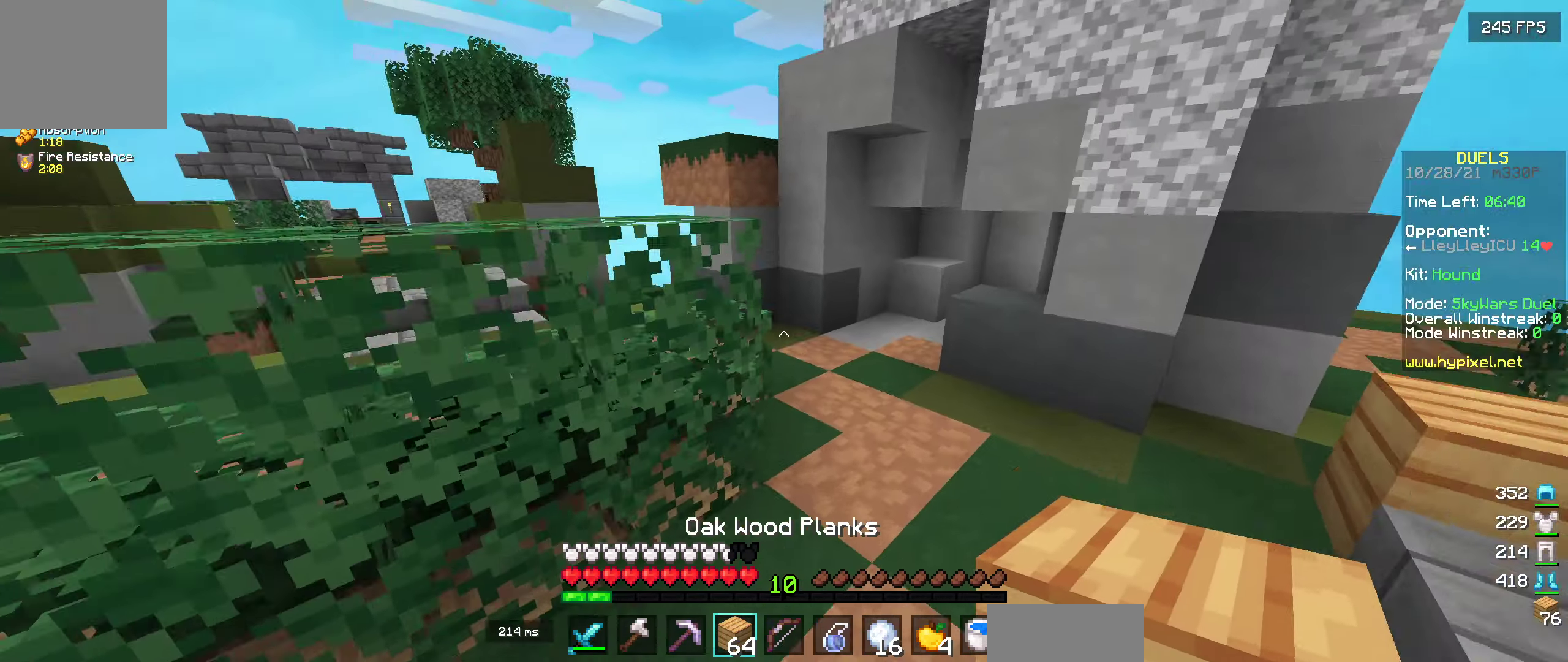
{"keys": ["a", "w"], "events": [[450, "a", "down"]]}
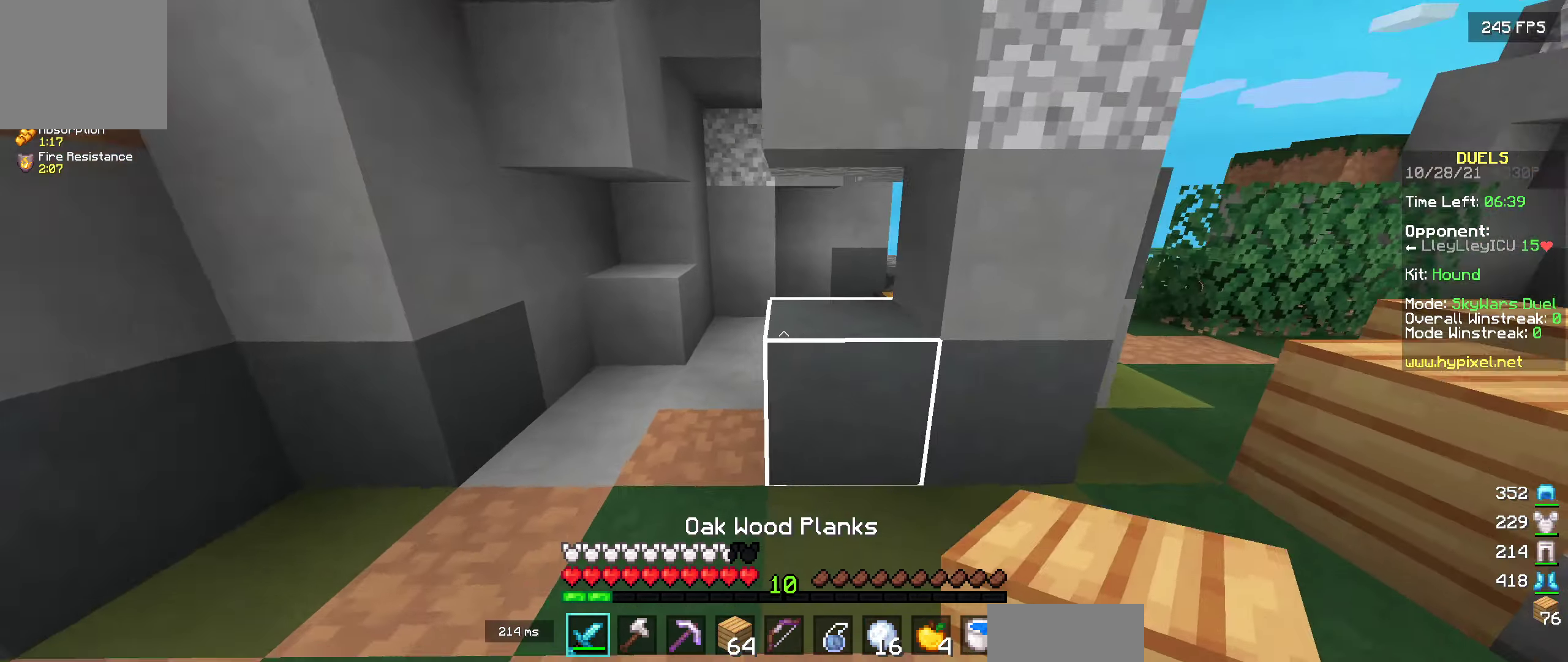
{"keys": ["a", "w"], "events": []}
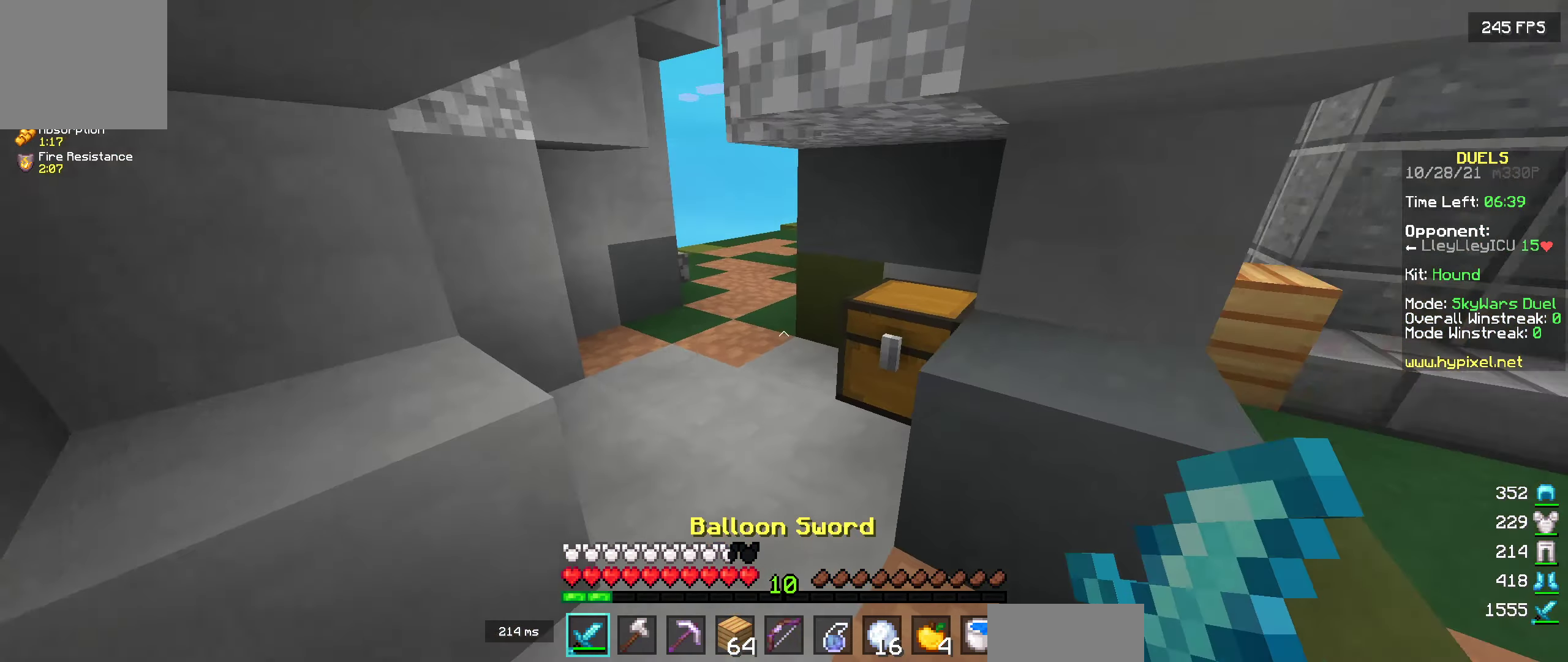
{"keys": [], "events": [[33, "a", "up"], [133, "w", "up"]]}
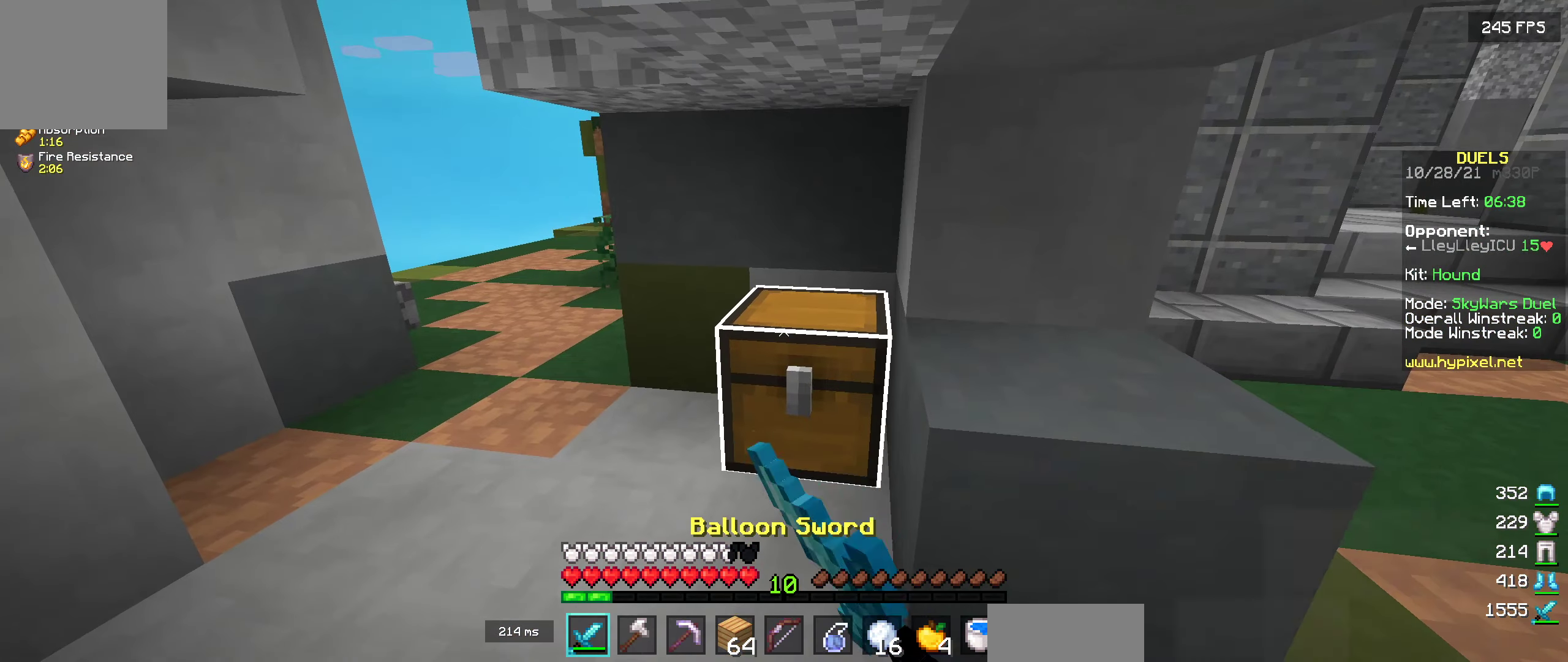
{"keys": [], "events": []}
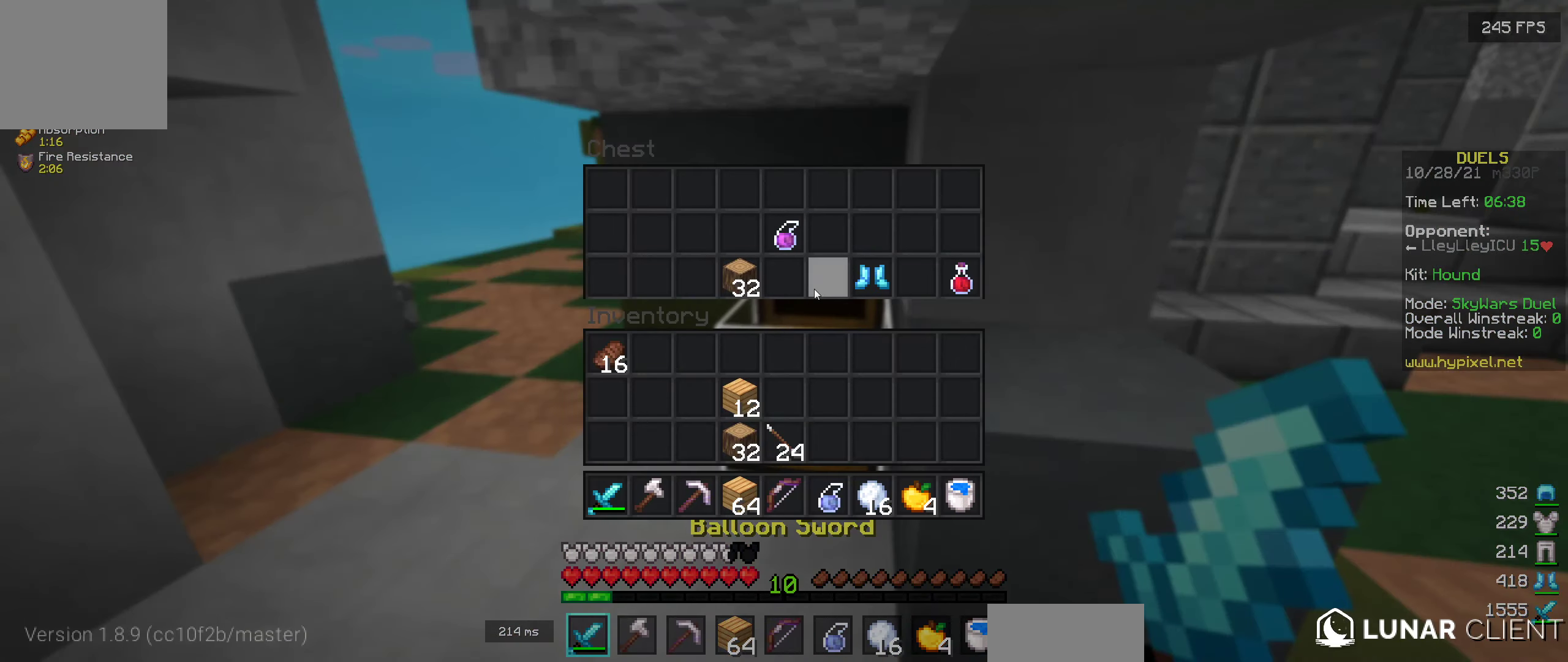
{"keys": [], "events": []}
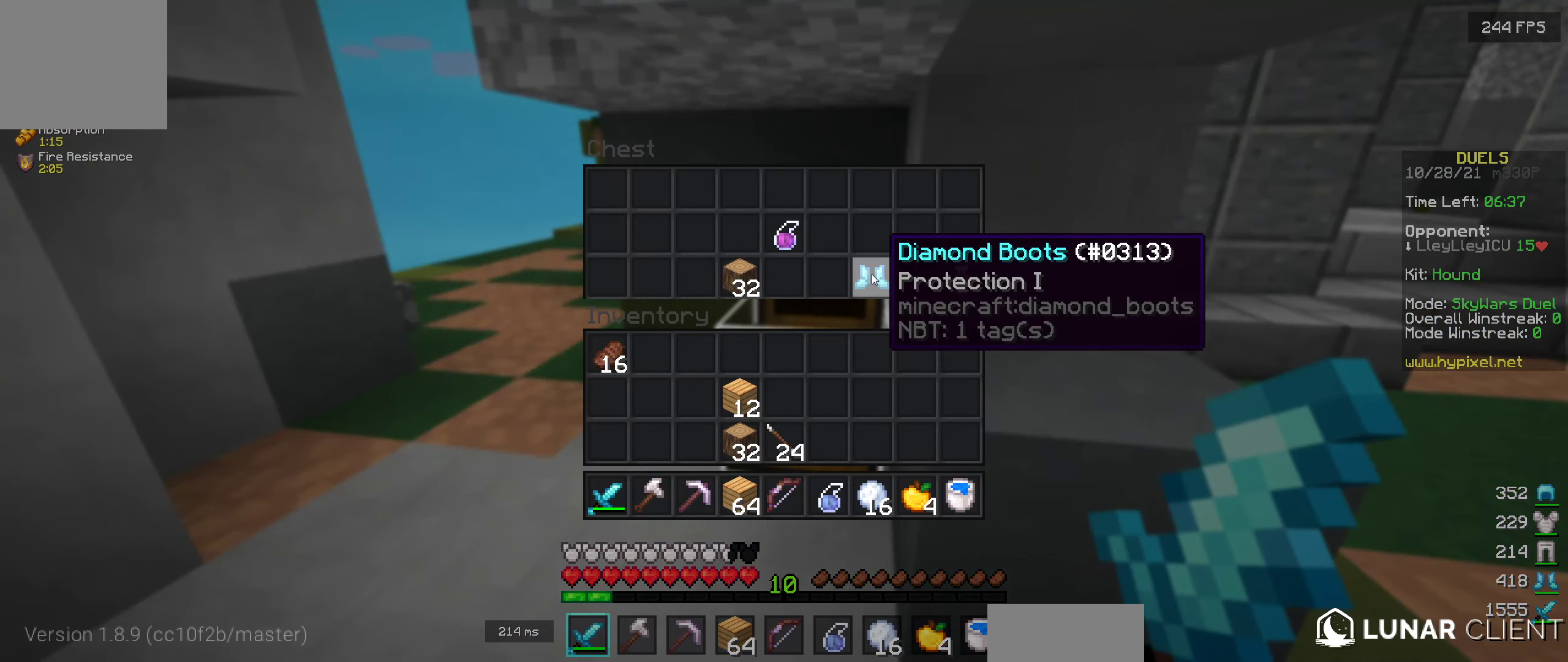
{"keys": [], "events": []}
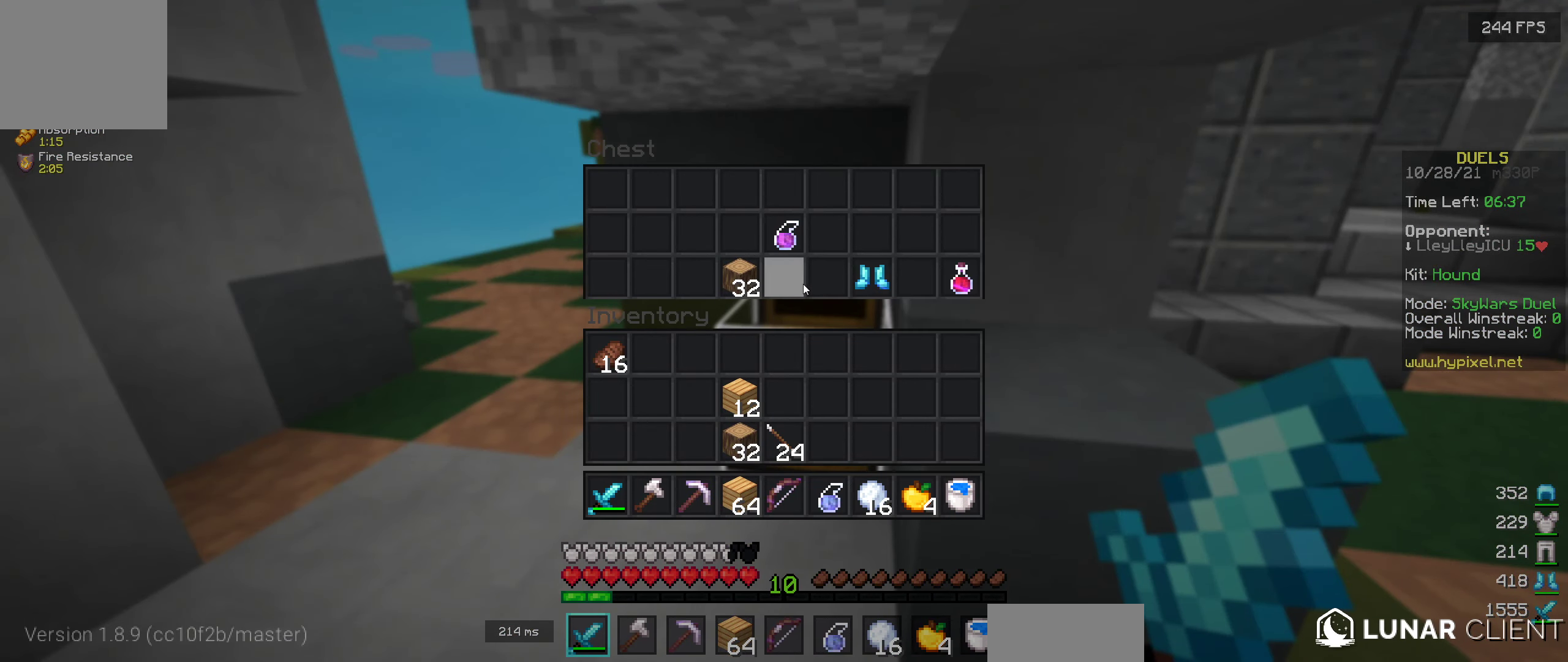
{"keys": [], "events": []}
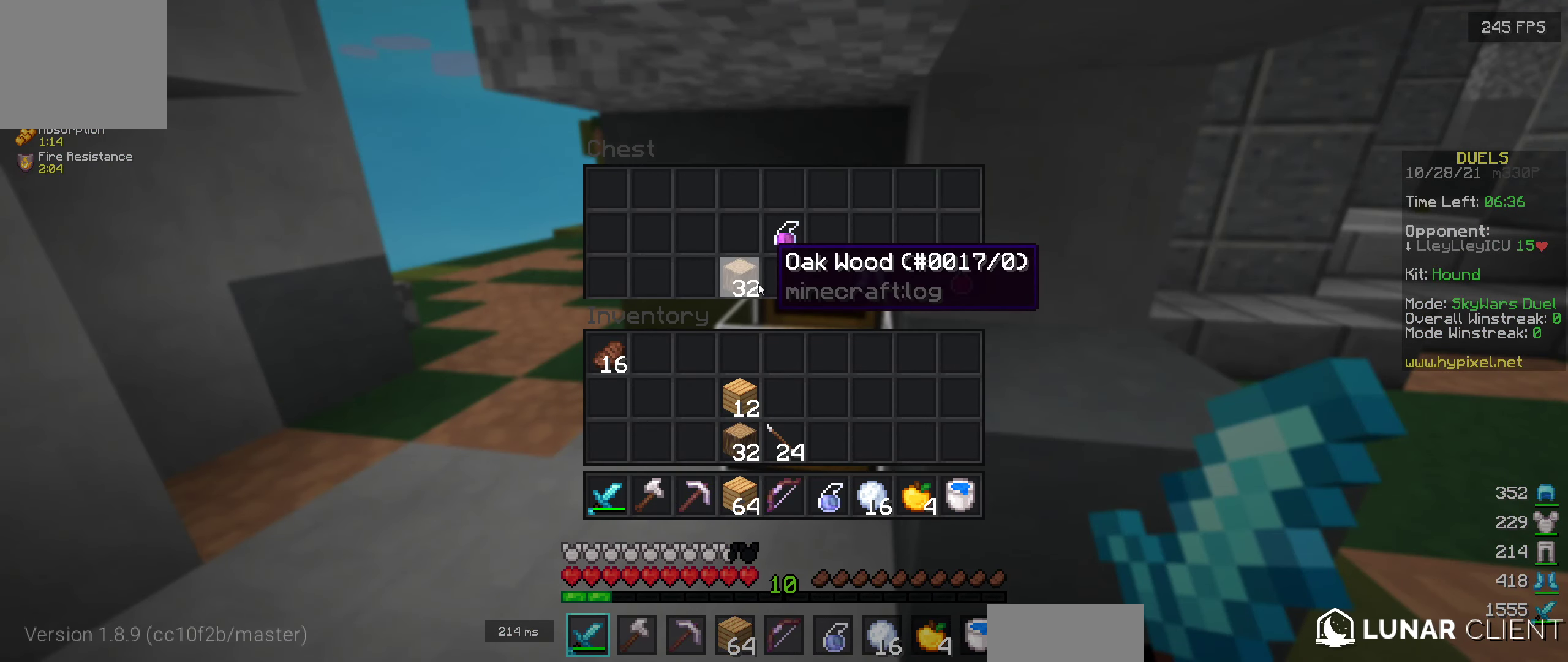
{"keys": [], "events": []}
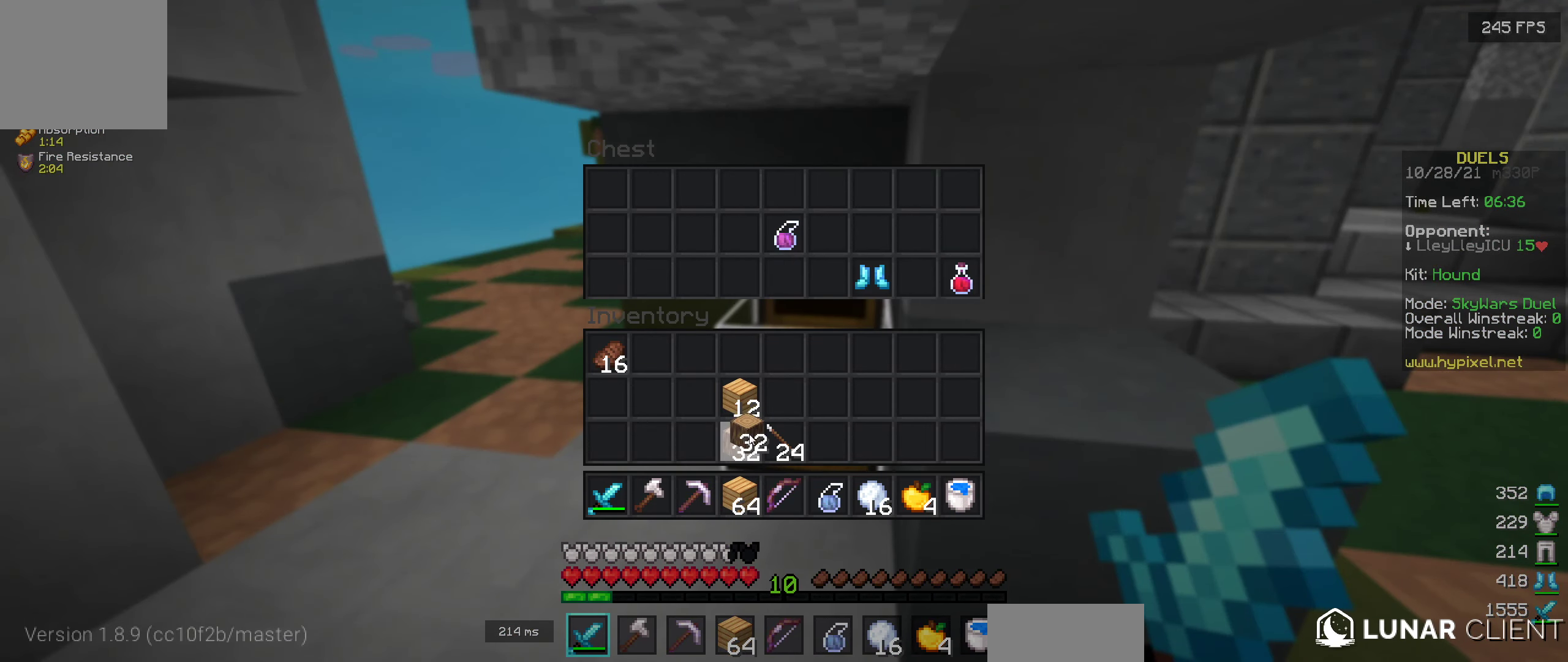
{"keys": [], "events": []}
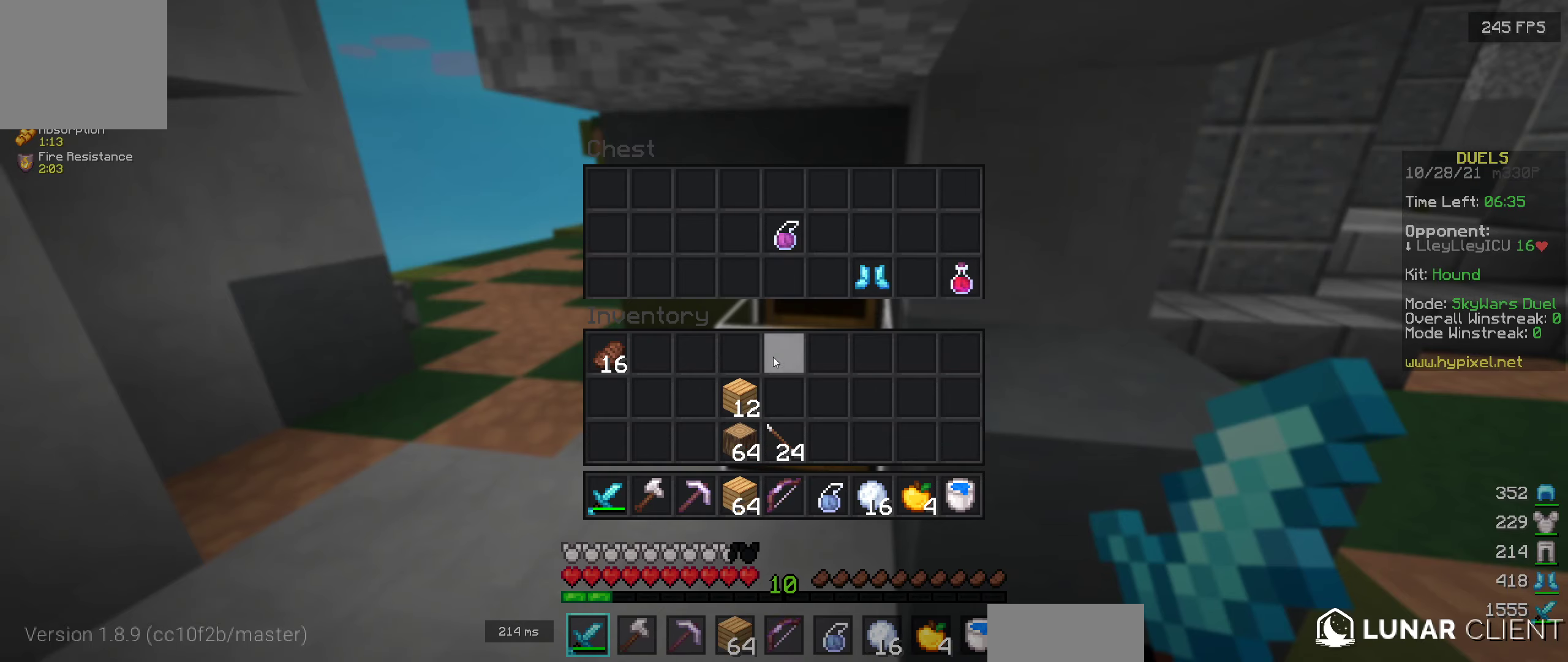
{"keys": [], "events": []}
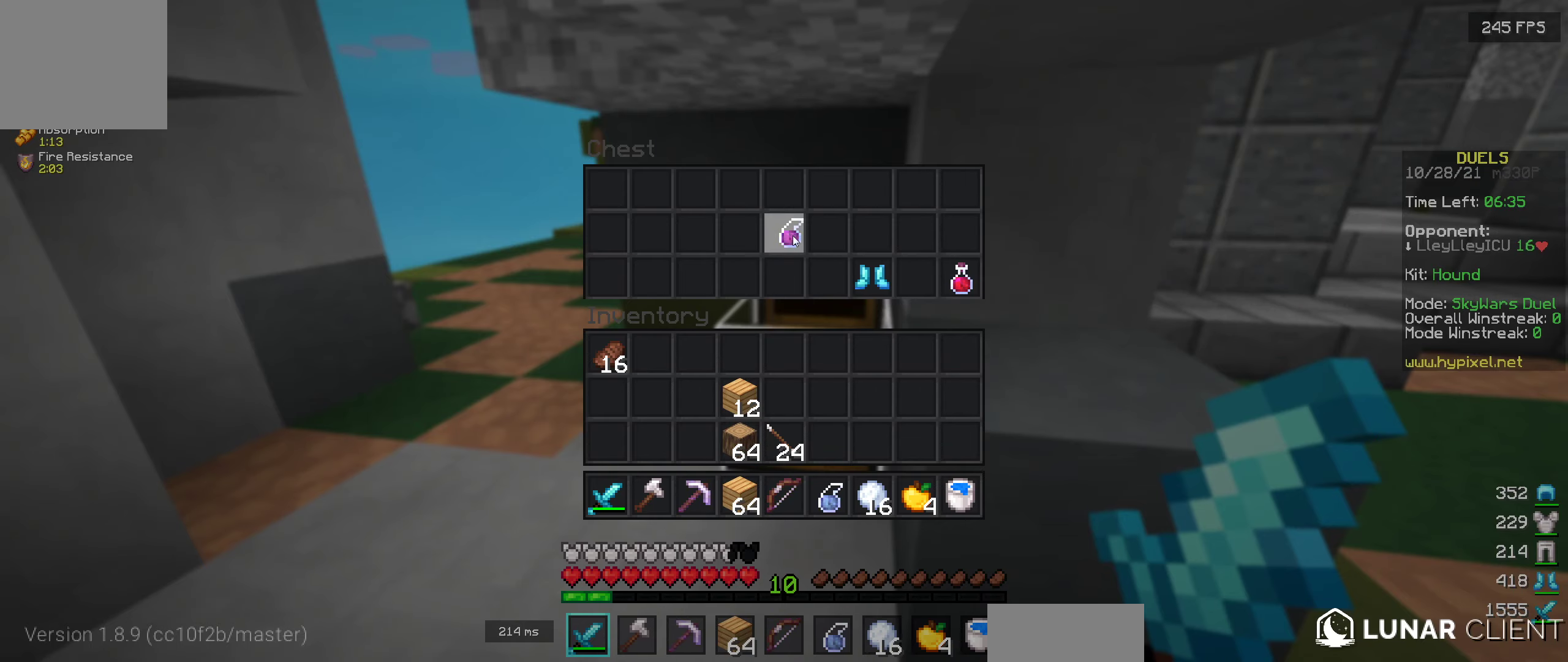
{"keys": [], "events": []}
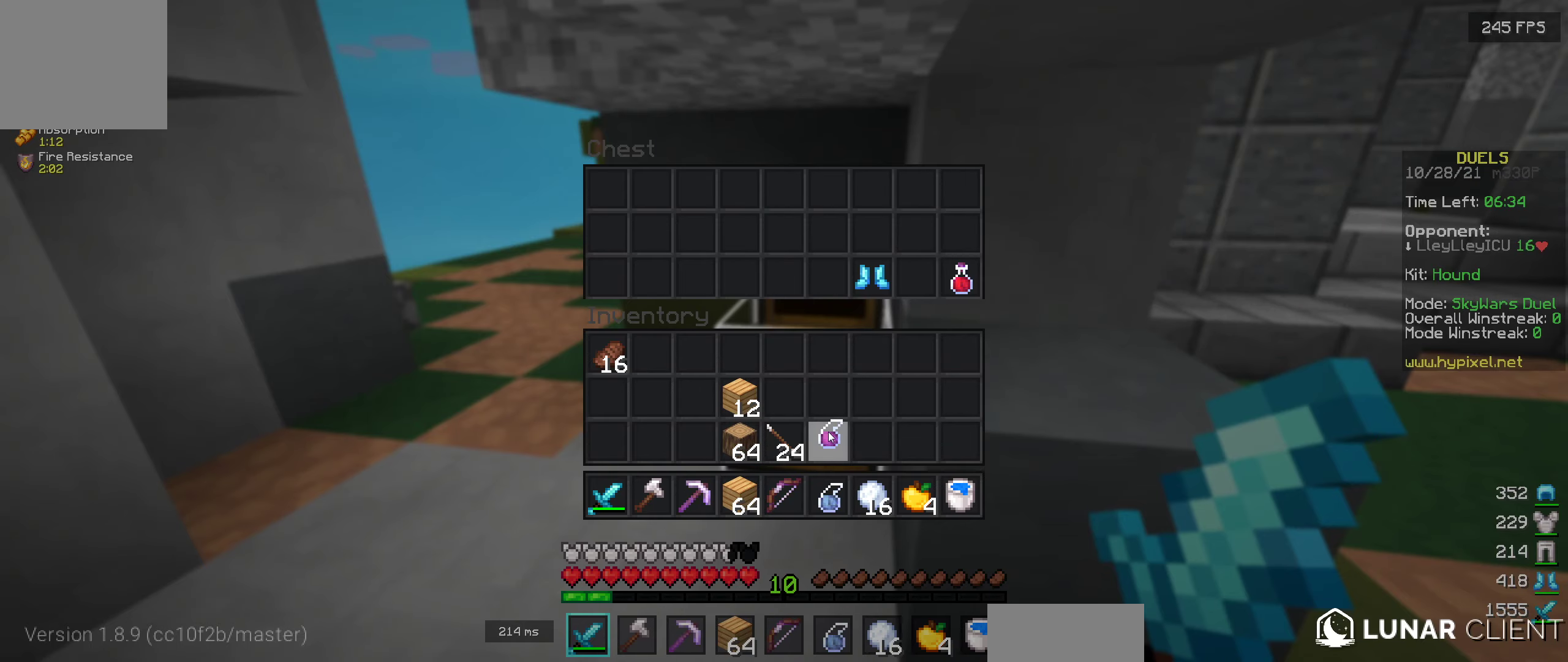
{"keys": ["d", "w"], "events": [[367, "d", "down"], [500, "w", "down"]]}
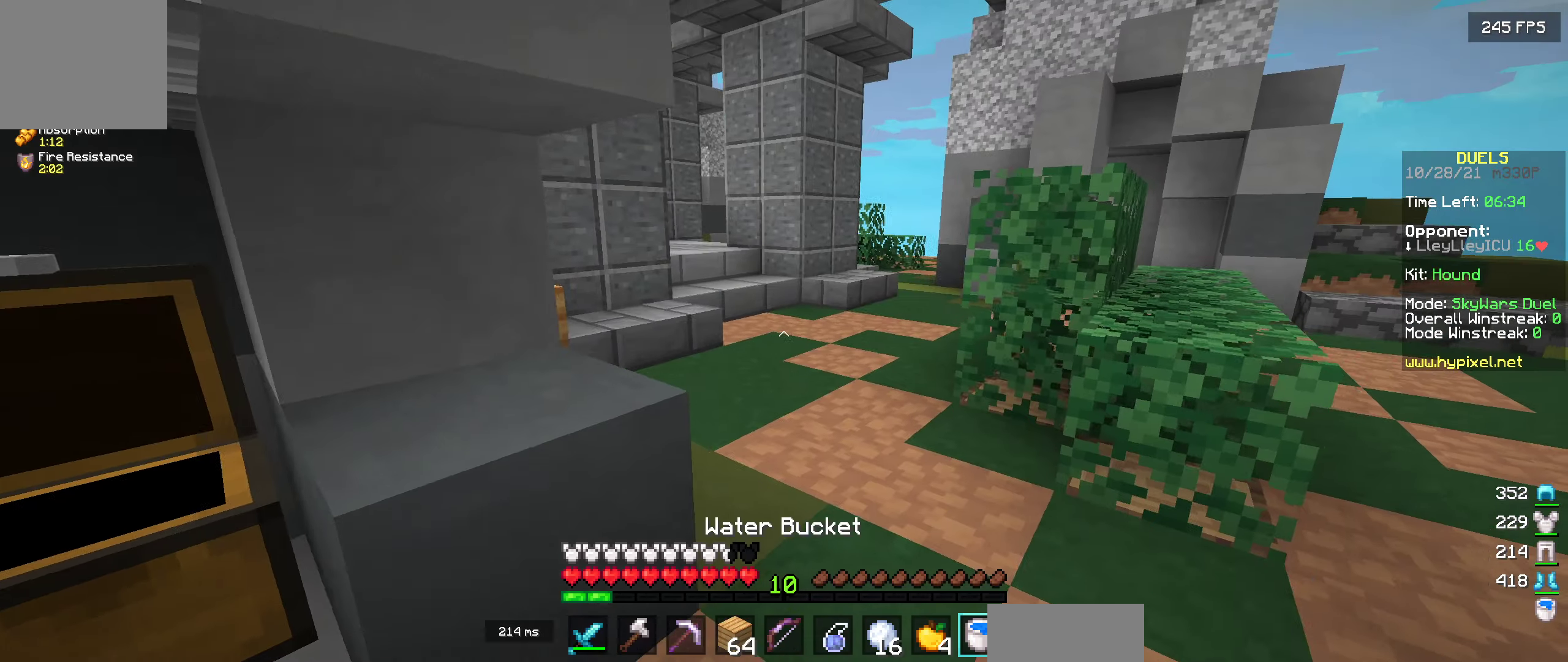
{"keys": ["w"], "events": [[83, "d", "up"]]}
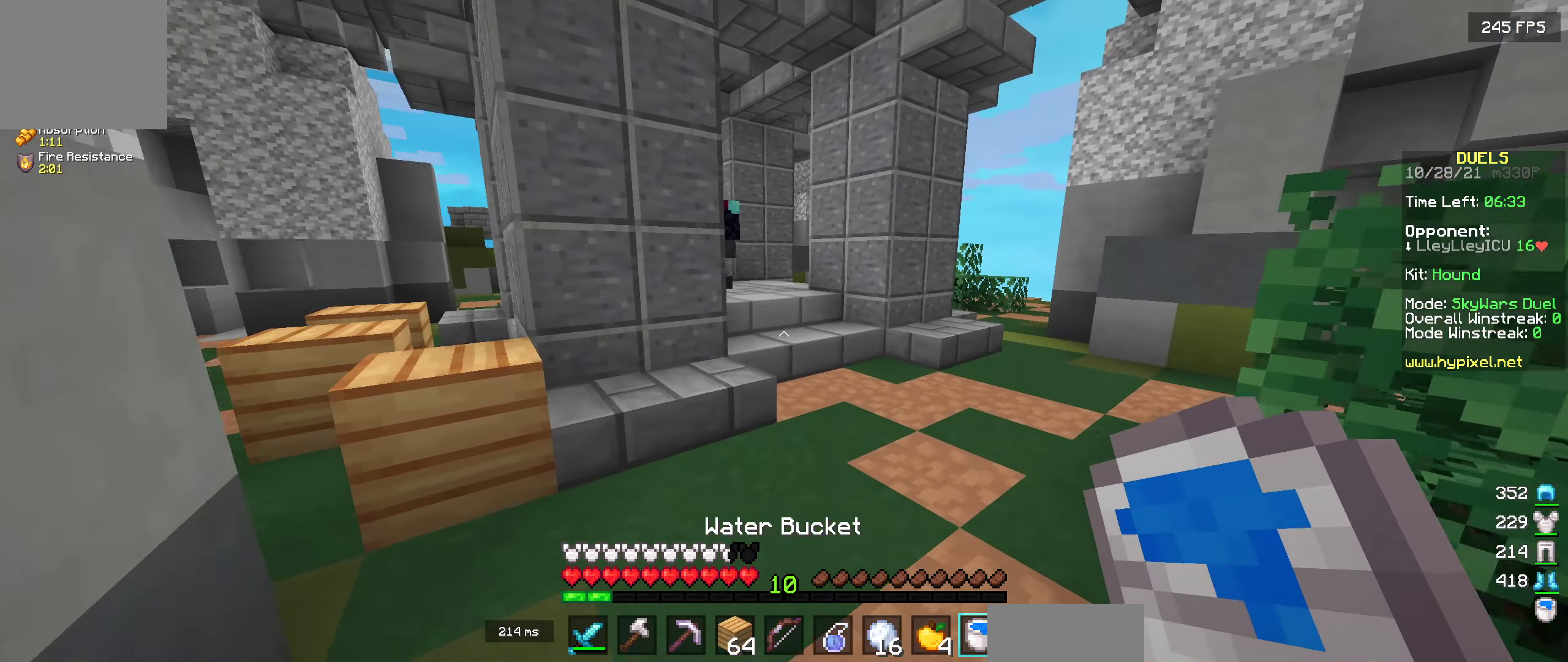
{"keys": ["w"], "events": []}